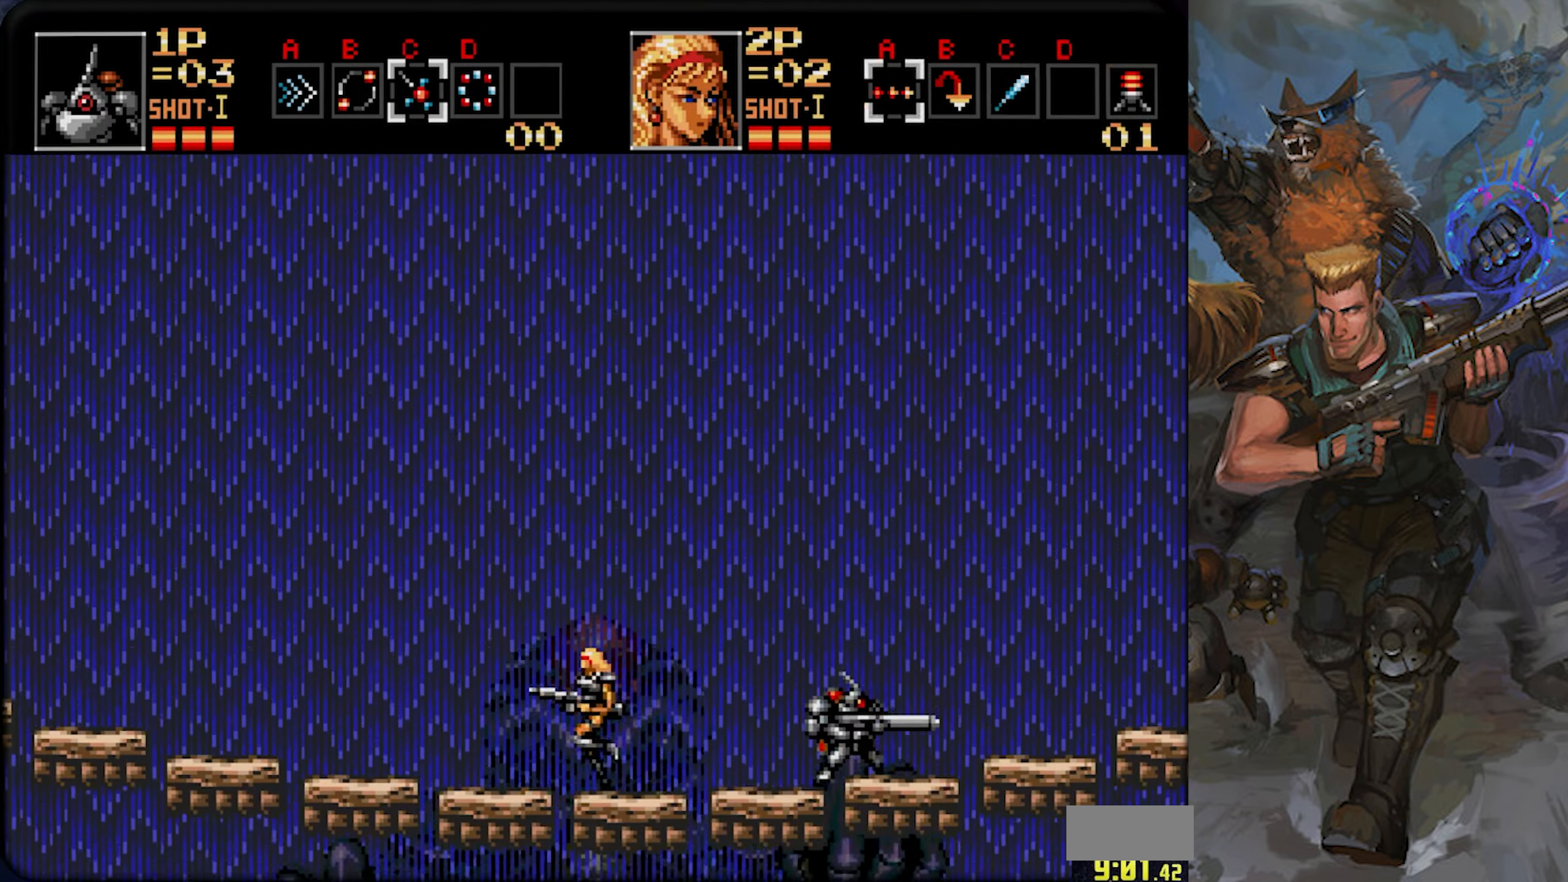
Gameplay with a controller (PlayStation layout); each line is a JSON object with the inputs held at the frame after it. "events" lists button and stick changes between this image and that frame as [ms after this image, input, new state], when the widget could be followed in between. Not read: L1 L2 L3 R1 R2 R3 SELECT START.
{"buttons": ["CROSS", "DPAD_LEFT"], "left_stick": "center", "right_stick": "center", "events": [[234, "DPAD_LEFT", "down"]]}
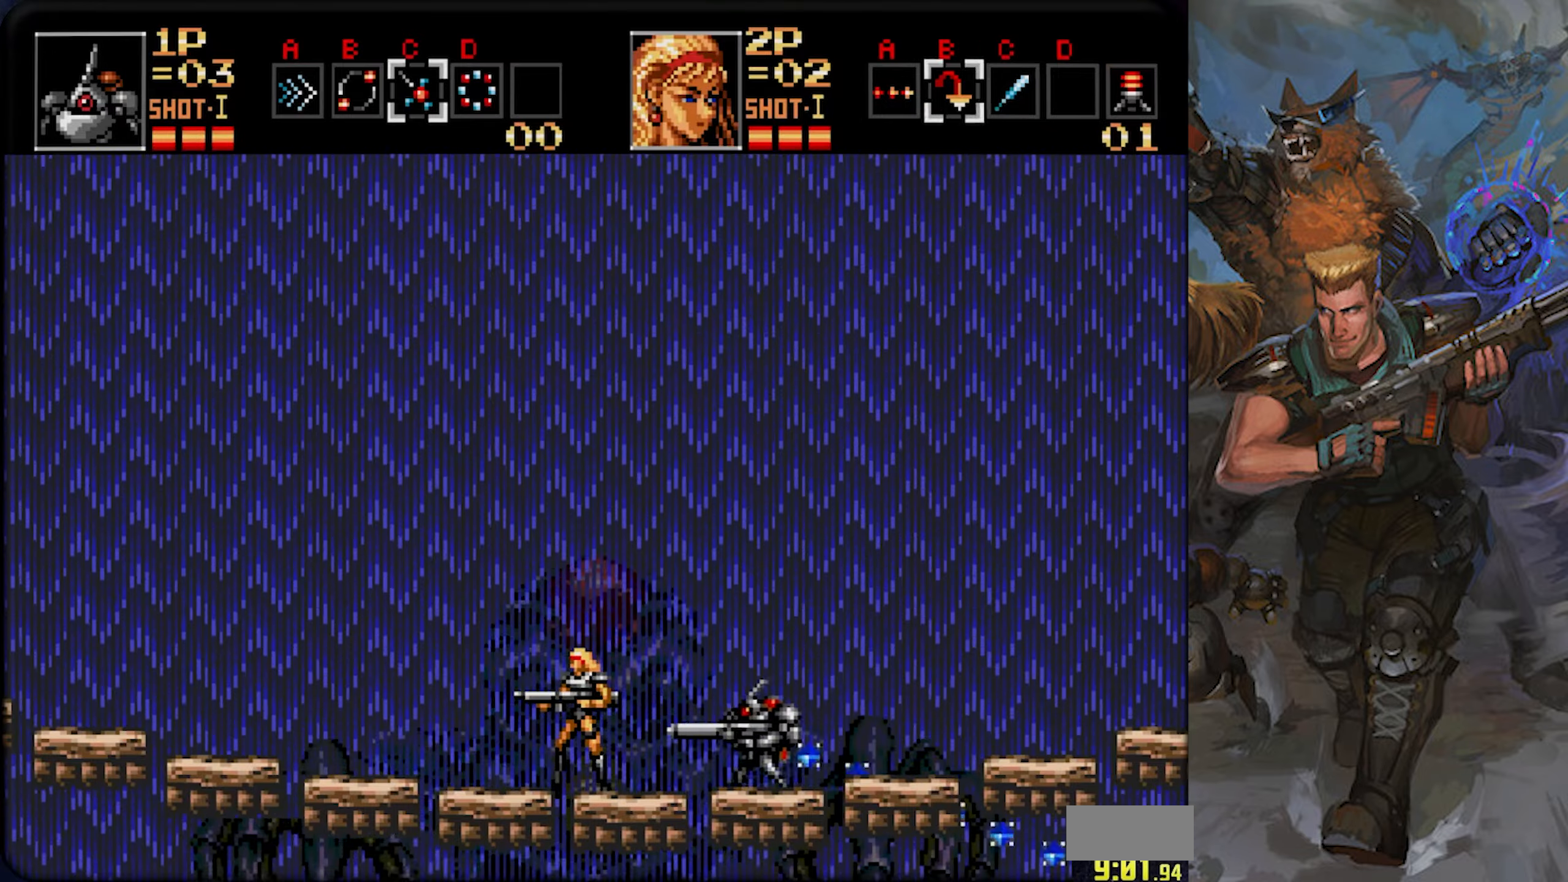
{"buttons": ["CROSS", "DPAD_UP"], "left_stick": "center", "right_stick": "center", "events": [[333, "DPAD_LEFT", "up"], [350, "DPAD_UP", "down"], [367, "CROSS", "up"], [484, "CROSS", "down"]]}
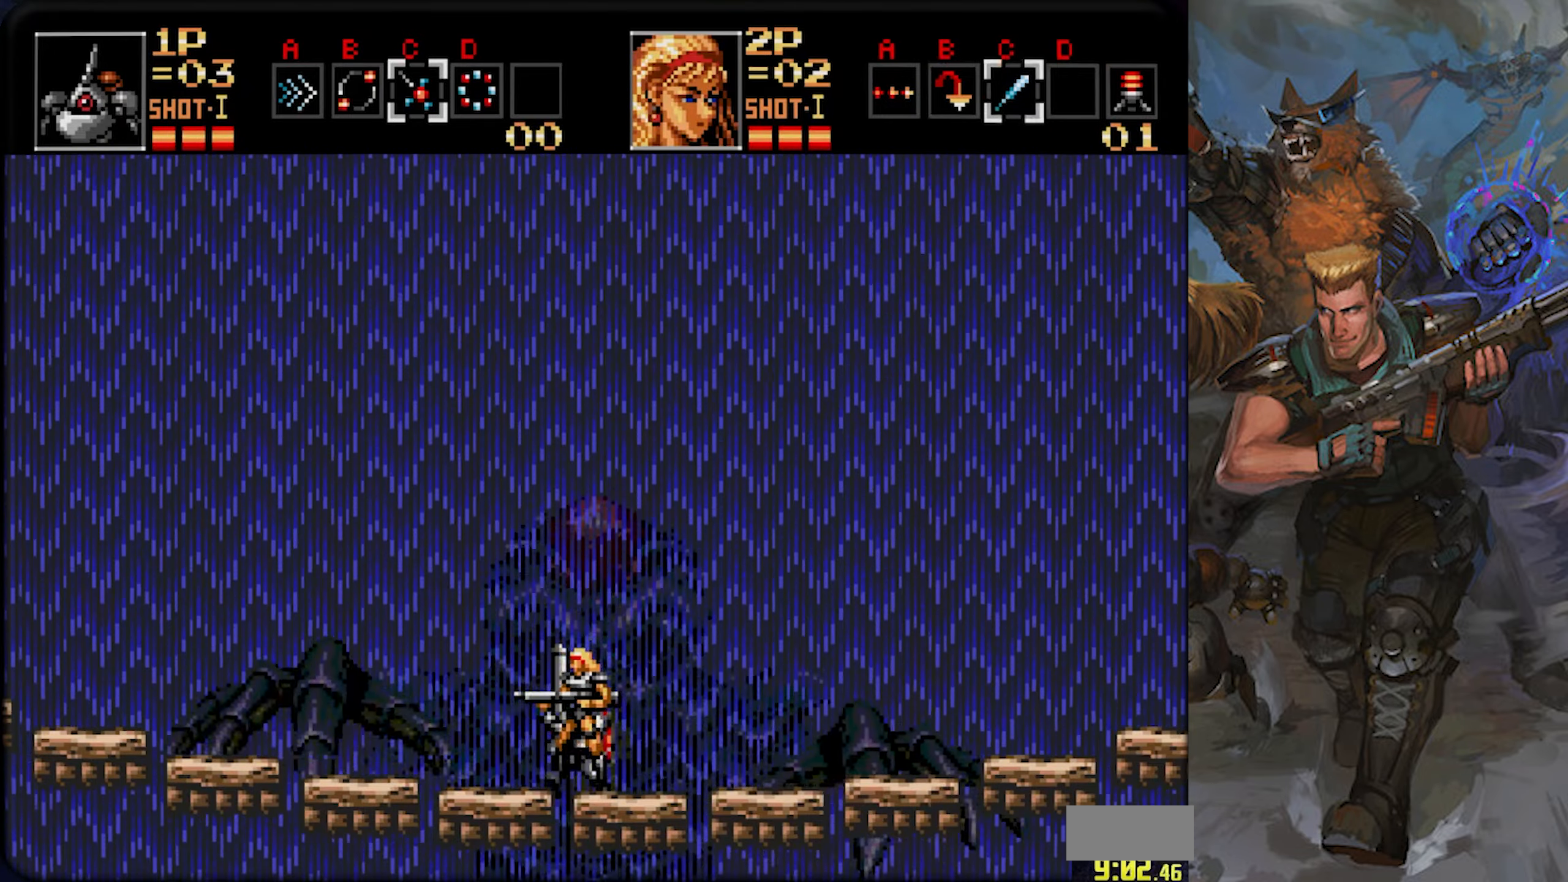
{"buttons": ["CROSS", "DPAD_UP"], "left_stick": "center", "right_stick": "center", "events": []}
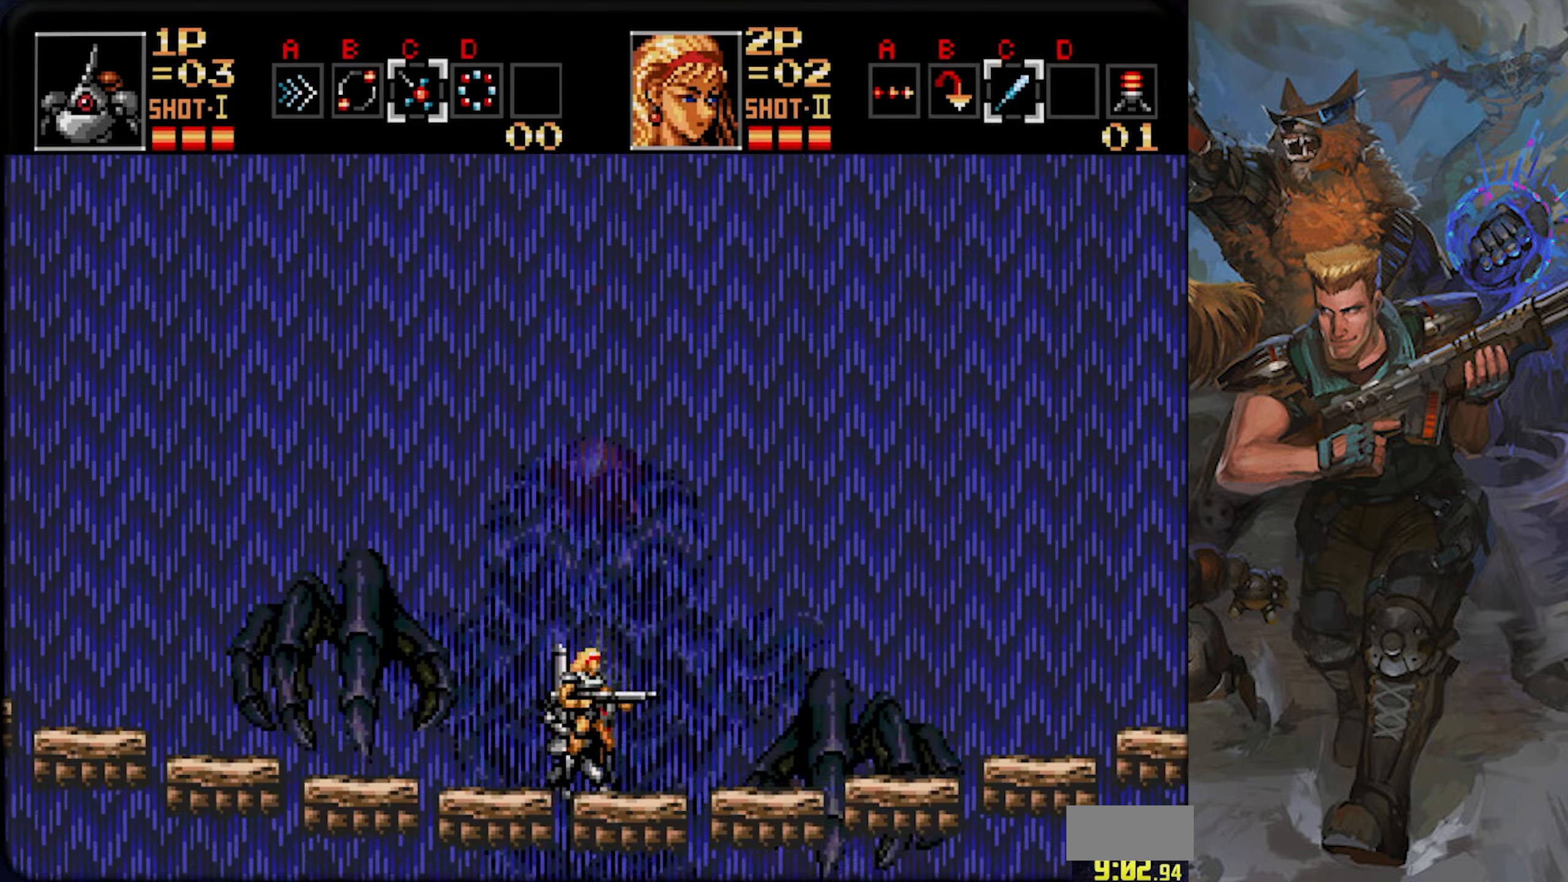
{"buttons": ["CROSS", "DPAD_UP"], "left_stick": "center", "right_stick": "center", "events": [[17, "CROSS", "up"], [100, "CROSS", "down"]]}